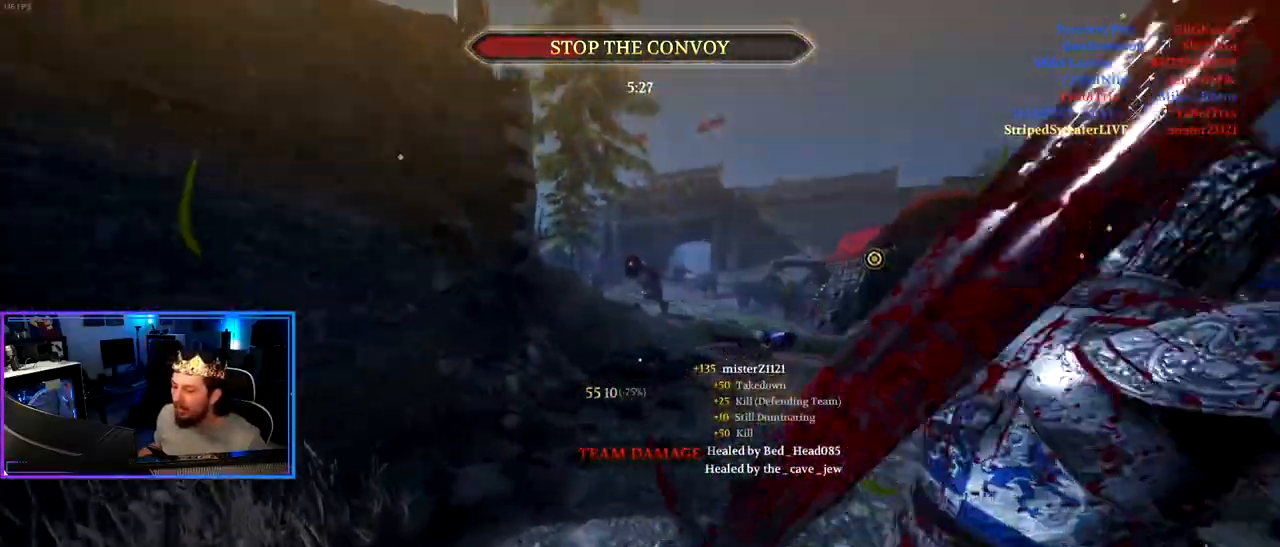
Gameplay with keyboard and mouse; each line is a JSON object with the keys and mouse buttons held at the frame after it. "events" lists presses ("down") and releases ("up") of "1", "2", "3", "4", "5", "a", "alt", "c", "caps_lock", "ctrl", "d", "e", "f", "g", "q", "r", "s", "shift", "space", "t", "tab", "v", "w", "x", "z" and "mouse_wheel" between this image and that frame as [ms after this image, input, new state], when the widget could be followed in between. "mouse_wheel" = the "wheel" button of the "mouse" list. No other keys are recorded. "wheel" means that the mouse wheel is clicked or scrolled. "mouse_move" is the direction in which the mouse moves at that frame (one of eight, or "still"), when it could be read.
{"keys": ["shift", "w"], "mouse": [], "mouse_move": "right", "events": [[383, "a", "up"], [383, "d", "down"], [433, "d", "up"]]}
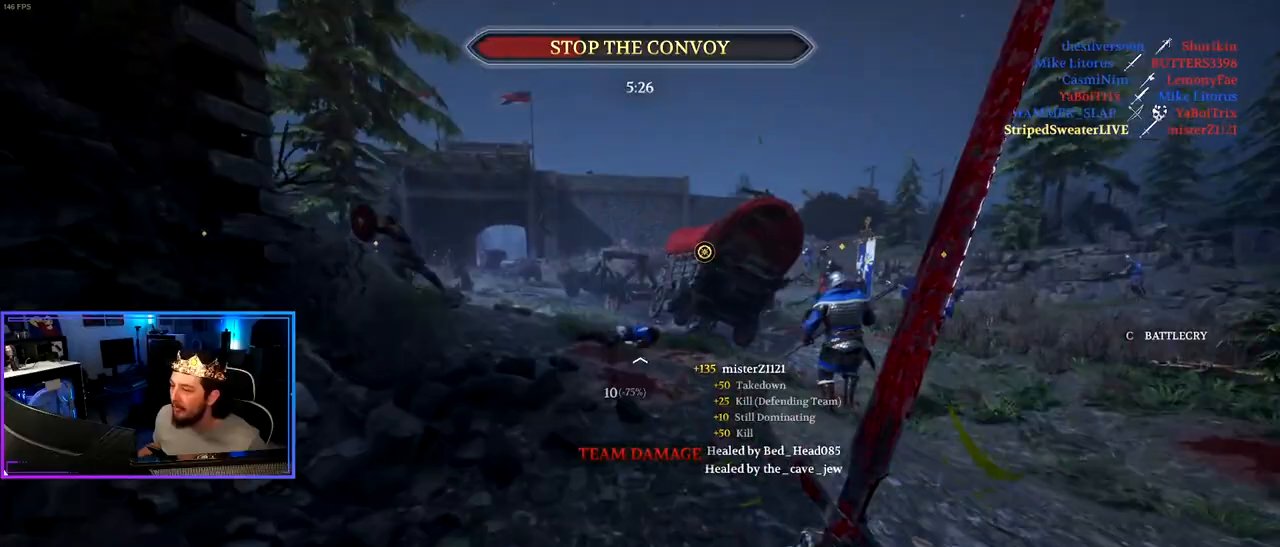
{"keys": ["shift", "w"], "mouse": [], "mouse_move": "still", "events": []}
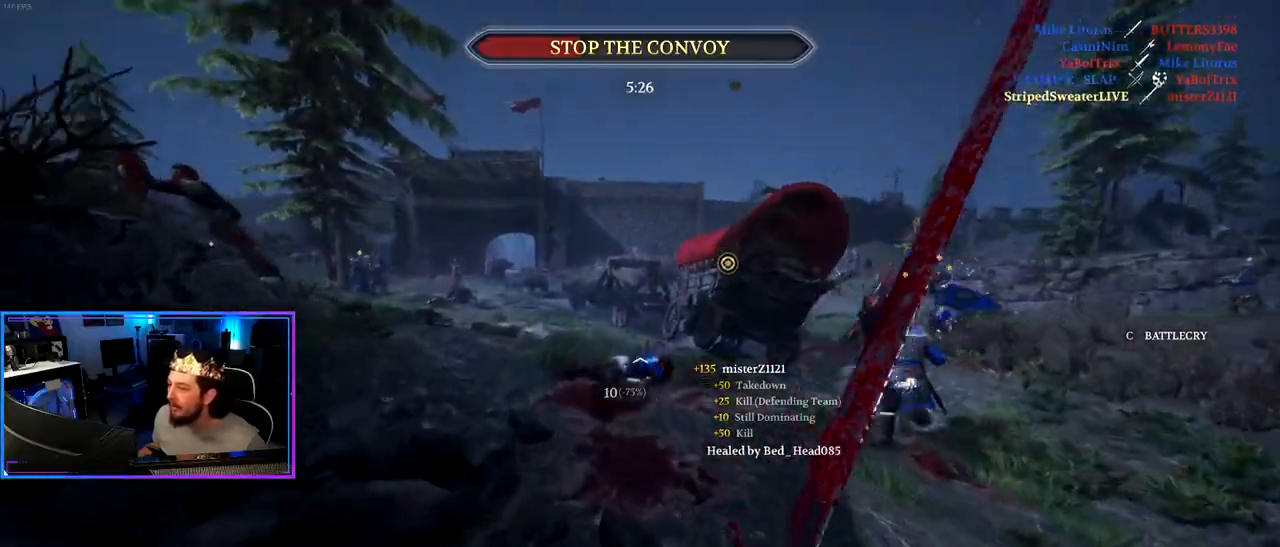
{"keys": ["d", "shift", "w"], "mouse": [], "mouse_move": "still", "events": [[183, "d", "down"]]}
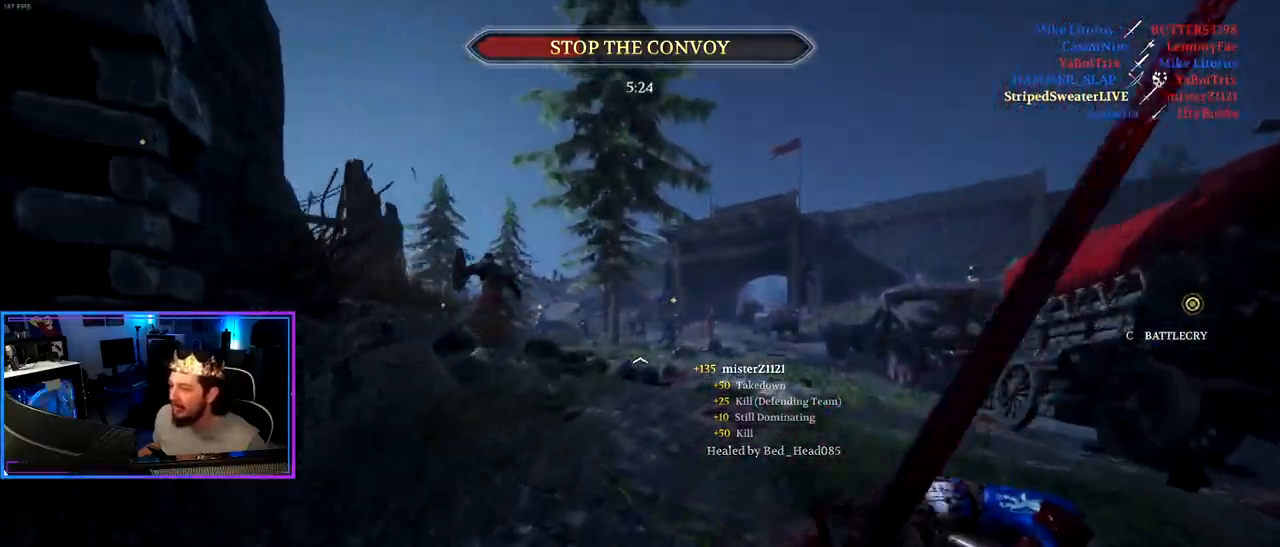
{"keys": ["d", "shift", "w"], "mouse": [], "mouse_move": "still", "events": []}
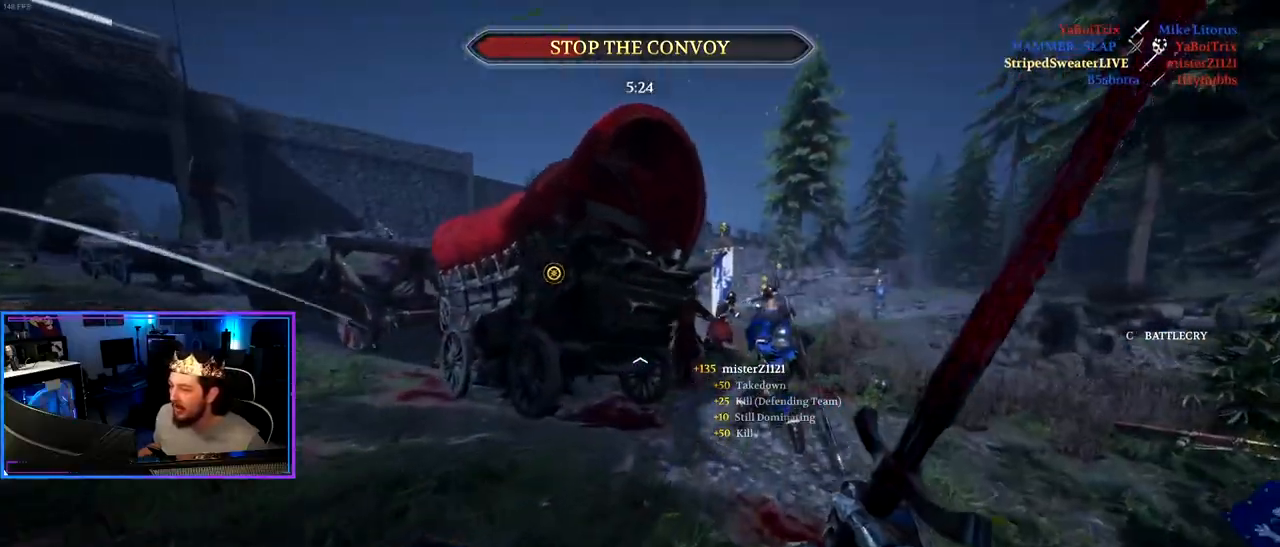
{"keys": ["a", "shift", "w"], "mouse": [], "mouse_move": "left", "events": [[167, "d", "up"], [267, "a", "down"]]}
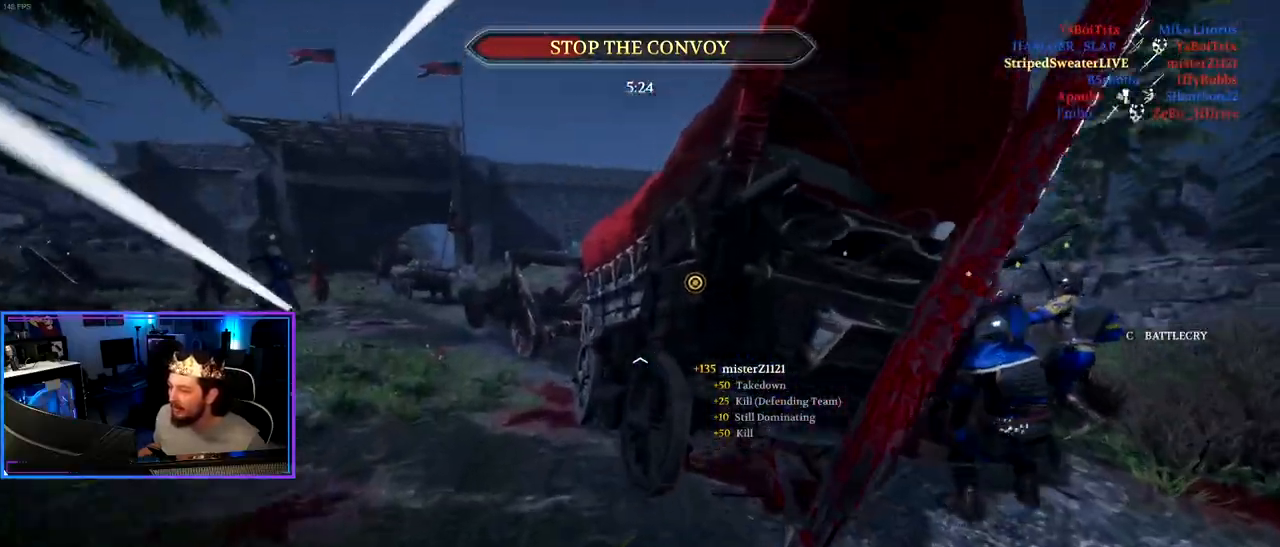
{"keys": ["a", "shift", "w"], "mouse": [], "mouse_move": "still", "events": [[283, "a", "up"], [333, "a", "down"]]}
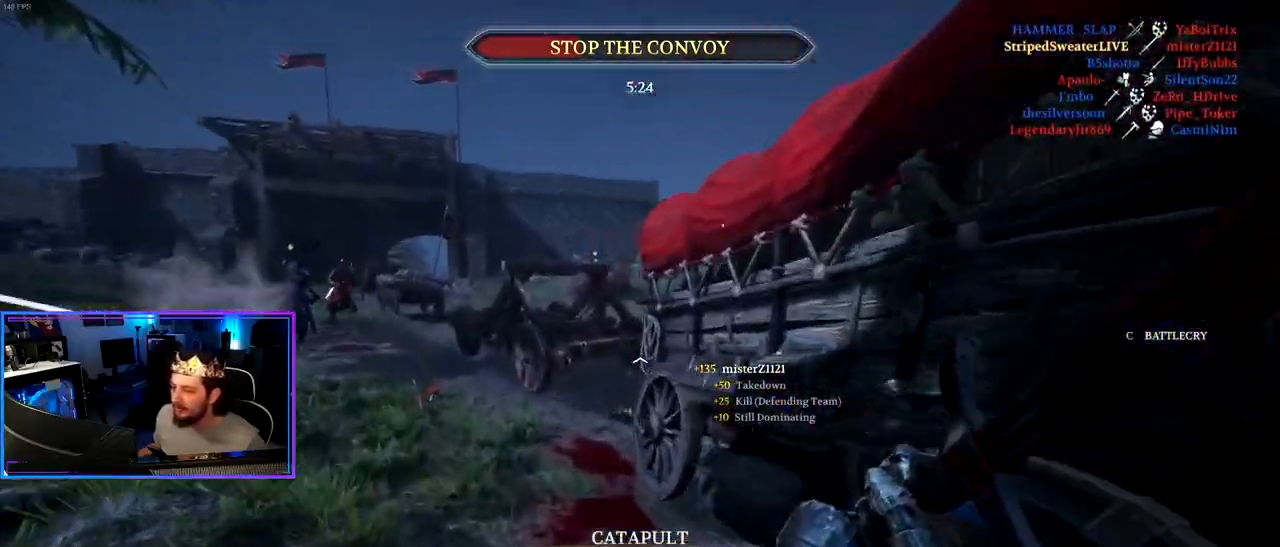
{"keys": ["a", "shift", "w"], "mouse": [], "mouse_move": "right", "events": [[200, "a", "up"], [483, "a", "down"]]}
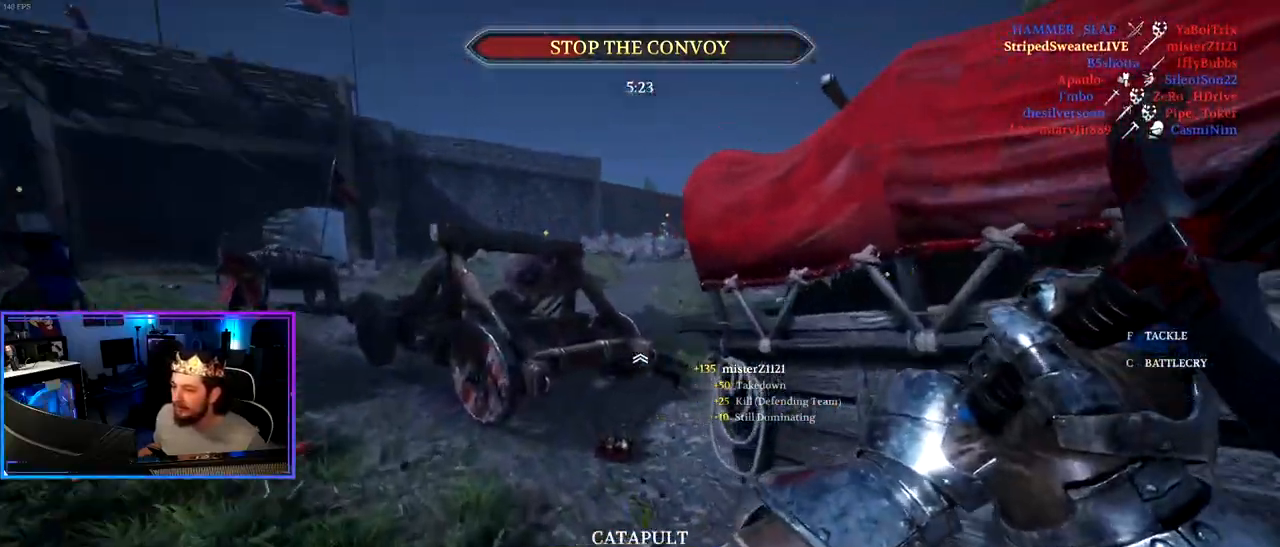
{"keys": ["a", "shift", "w"], "mouse": [], "mouse_move": "right", "events": []}
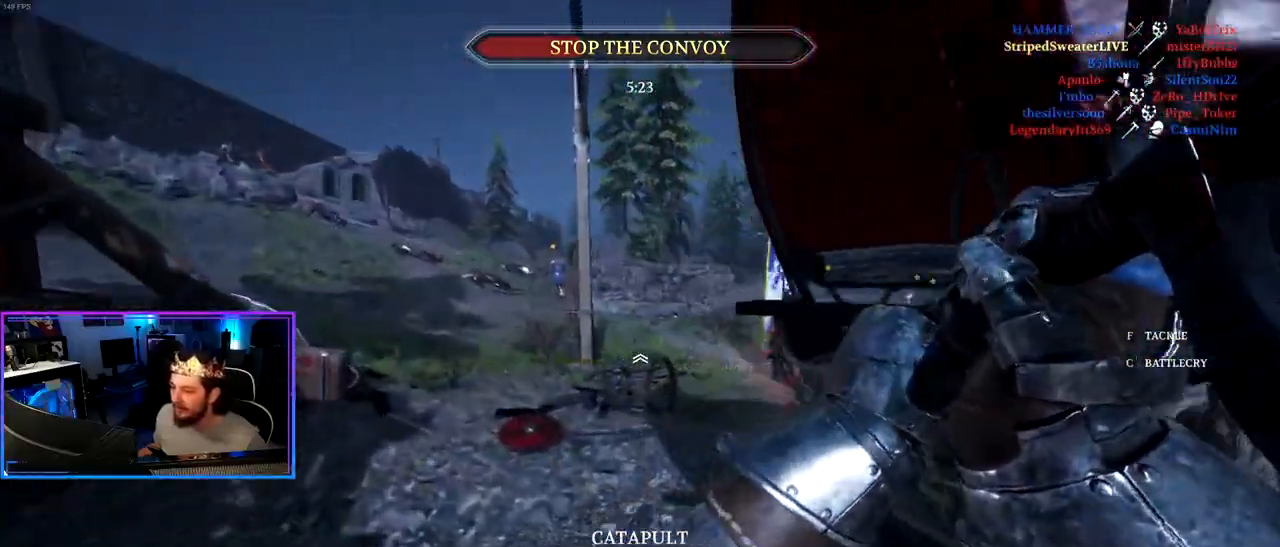
{"keys": ["a", "shift", "w"], "mouse": [], "mouse_move": "still", "events": [[367, "mouse_wheel", "down"], [417, "mouse_wheel", "up"]]}
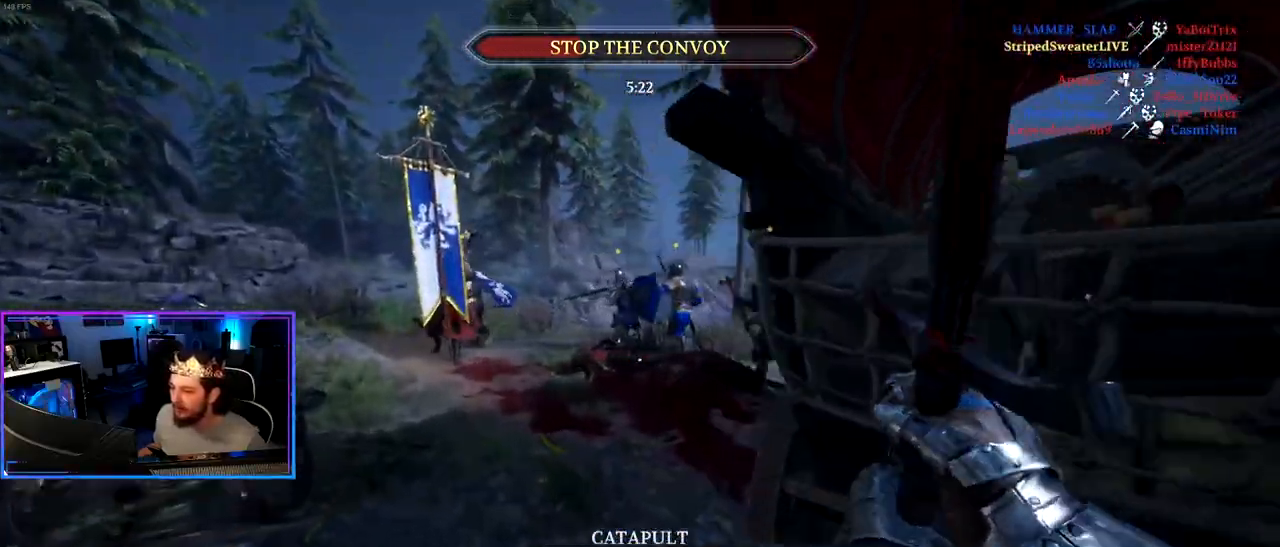
{"keys": ["a", "shift", "w"], "mouse": [], "mouse_move": "left", "events": [[67, "mouse_wheel", "down"], [200, "mouse_wheel", "up"], [250, "a", "up"], [300, "a", "down"]]}
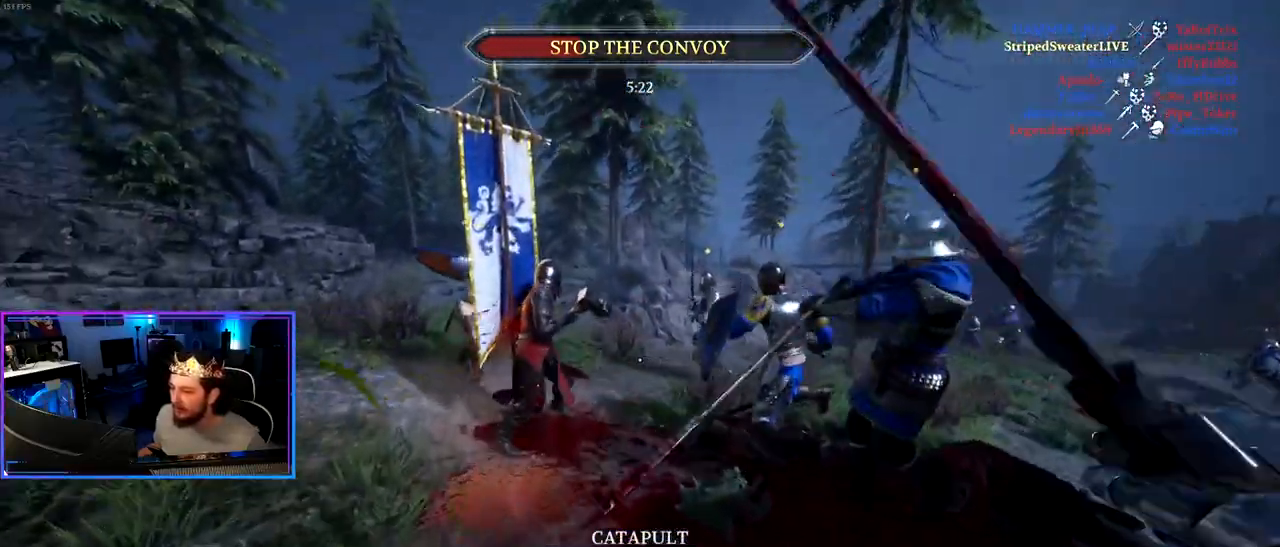
{"keys": ["a", "ctrl"], "mouse": [], "mouse_move": "right", "events": [[267, "mouse_wheel", "down"], [367, "mouse_wheel", "up"], [367, "shift", "up"], [400, "w", "up"], [500, "ctrl", "down"]]}
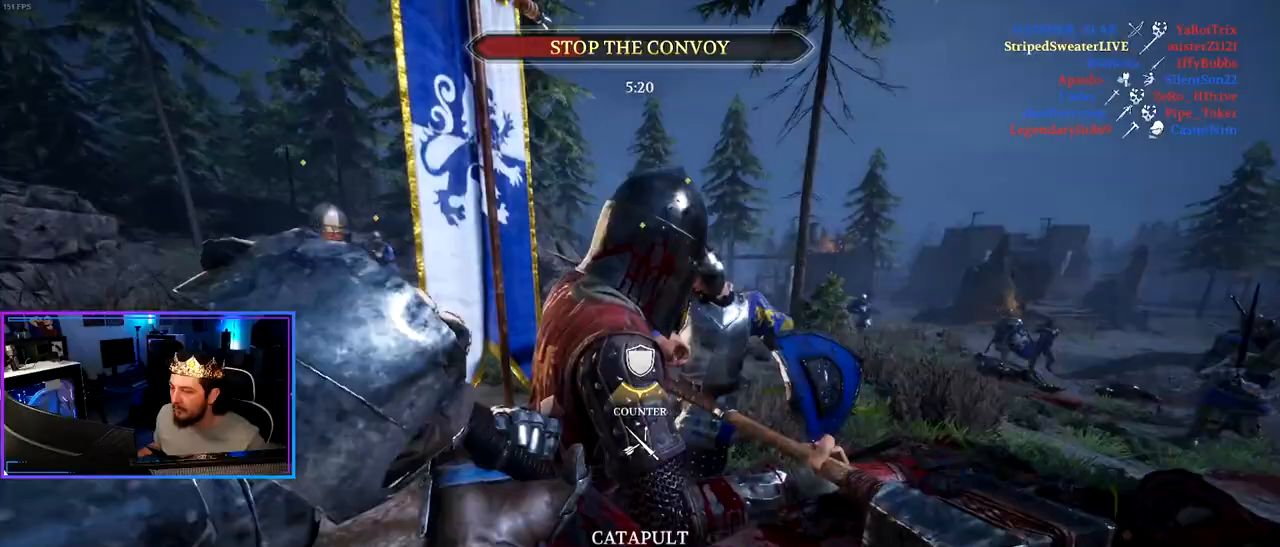
{"keys": ["a", "ctrl", "w"], "mouse": [], "mouse_move": "up-right", "events": [[417, "w", "down"]]}
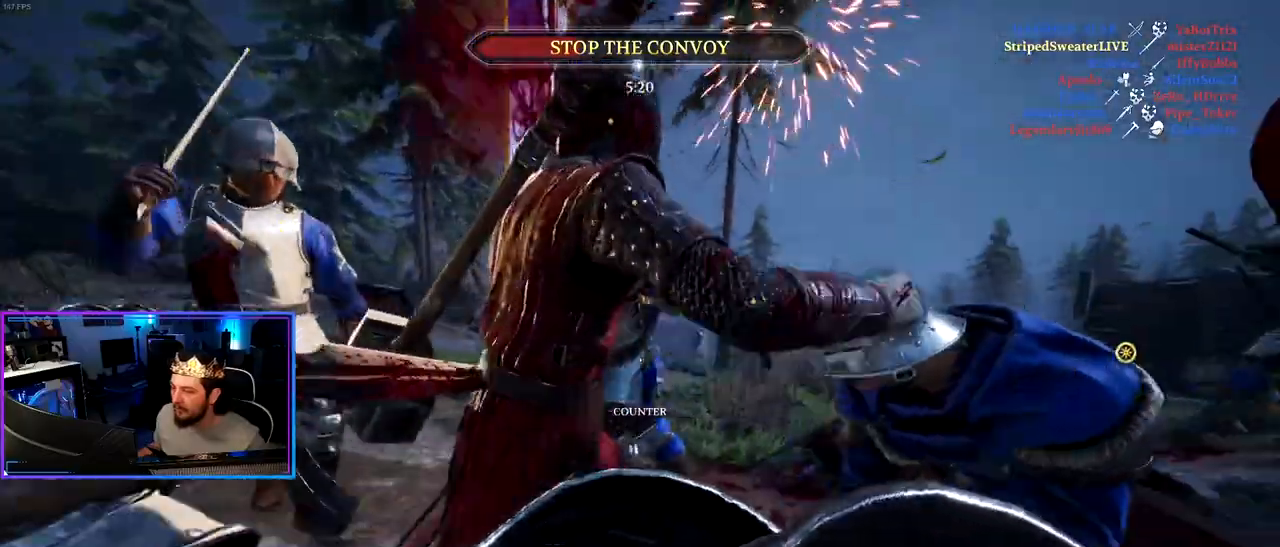
{"keys": ["a", "ctrl"], "mouse": [], "mouse_move": "still", "events": [[17, "a", "up"], [17, "w", "up"], [67, "d", "down"], [150, "s", "down"], [200, "d", "up"], [350, "a", "down"], [433, "s", "up"]]}
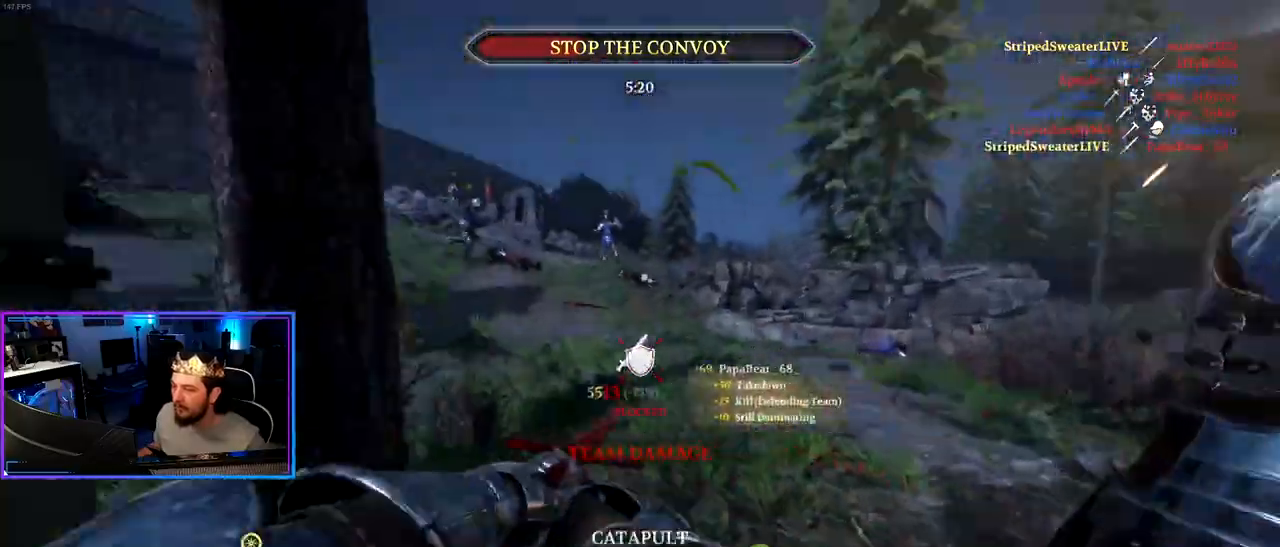
{"keys": ["a", "shift", "w"], "mouse": [], "mouse_move": "still", "events": [[83, "ctrl", "up"], [167, "w", "down"], [267, "shift", "down"]]}
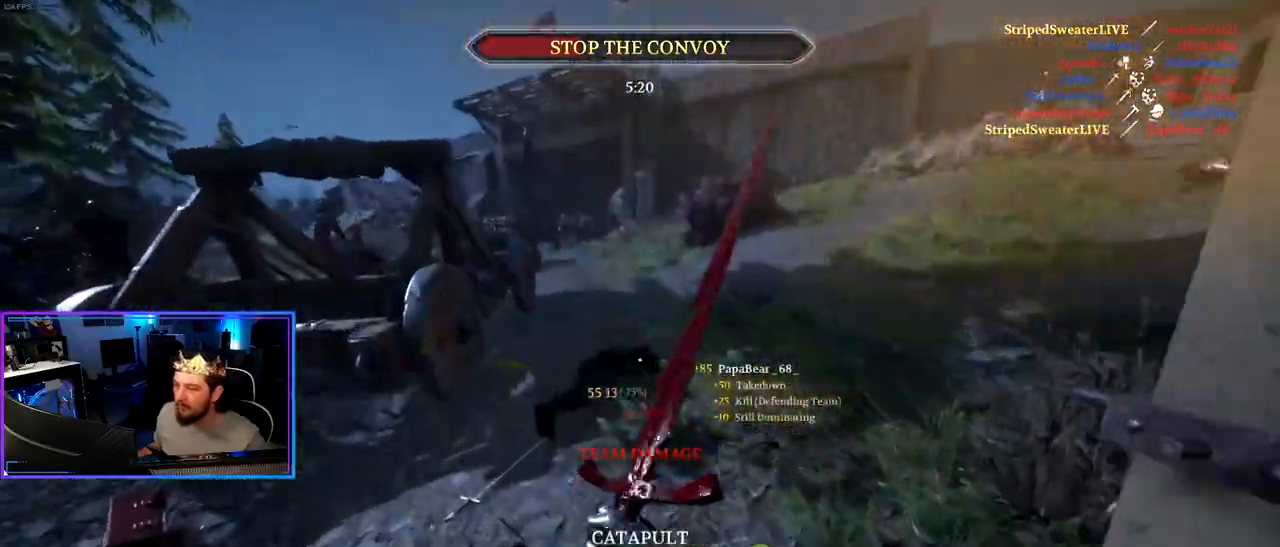
{"keys": ["a", "shift", "w"], "mouse": [], "mouse_move": "up", "events": []}
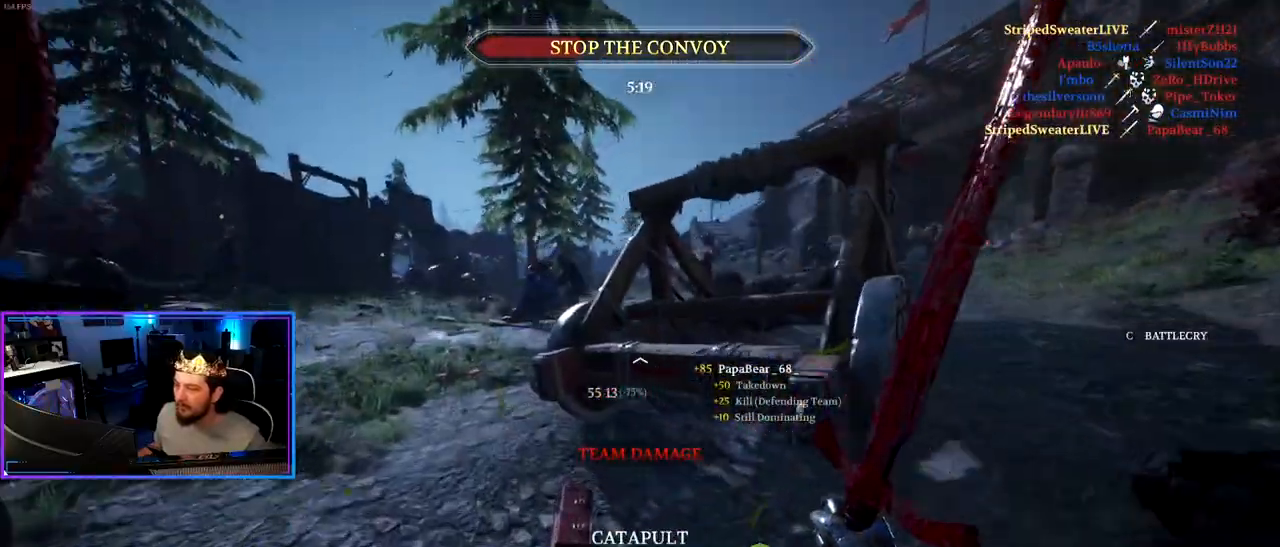
{"keys": ["a", "shift", "w"], "mouse": [], "mouse_move": "still", "events": []}
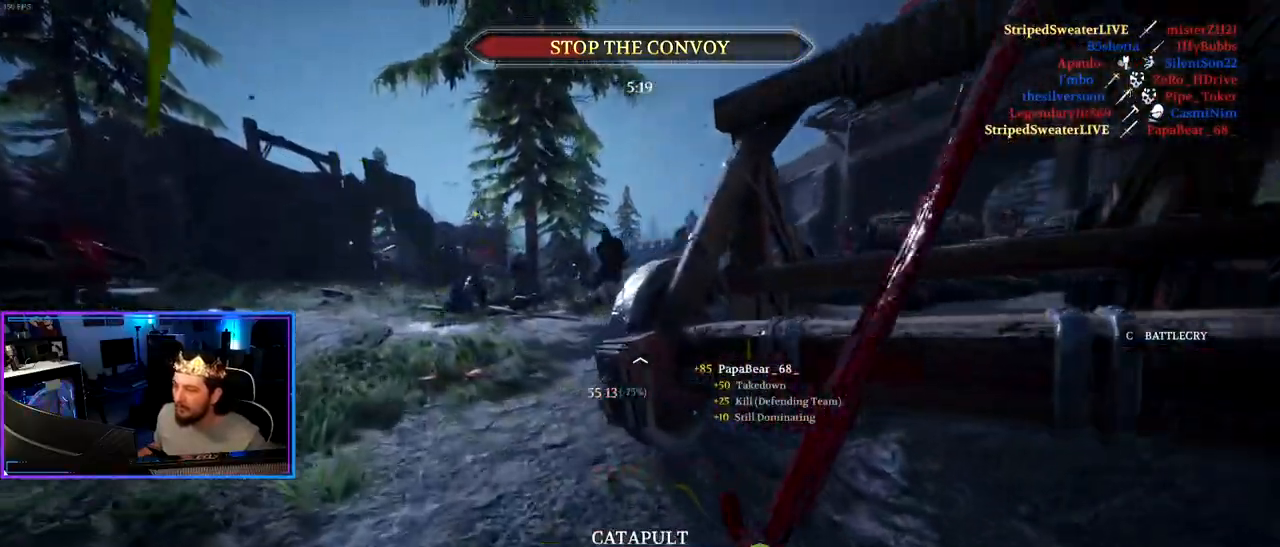
{"keys": ["a", "shift", "w"], "mouse": [], "mouse_move": "still", "events": []}
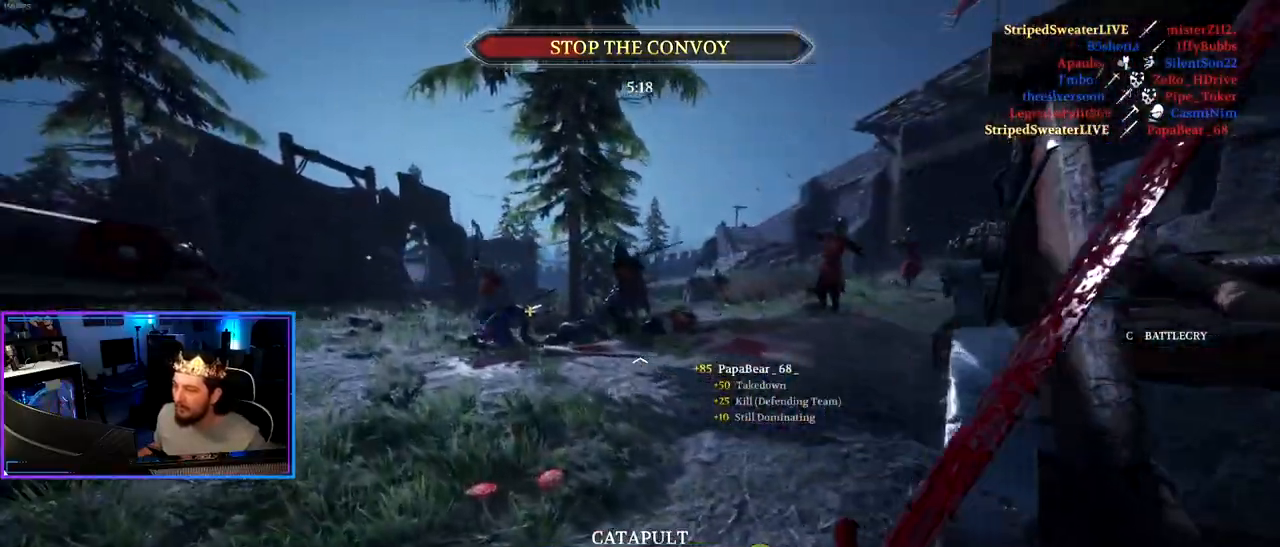
{"keys": ["a", "shift", "w"], "mouse": [], "mouse_move": "still", "events": [[50, "mouse_wheel", "down"], [233, "mouse_wheel", "up"]]}
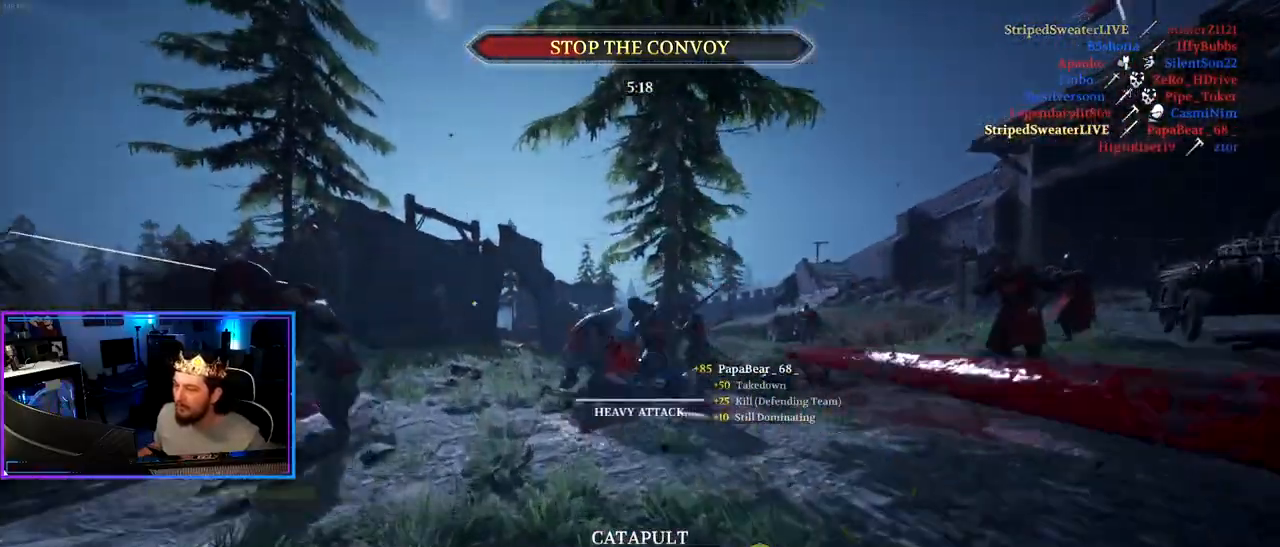
{"keys": ["a", "shift", "w"], "mouse": [], "mouse_move": "still", "events": [[117, "a", "up"], [250, "a", "down"]]}
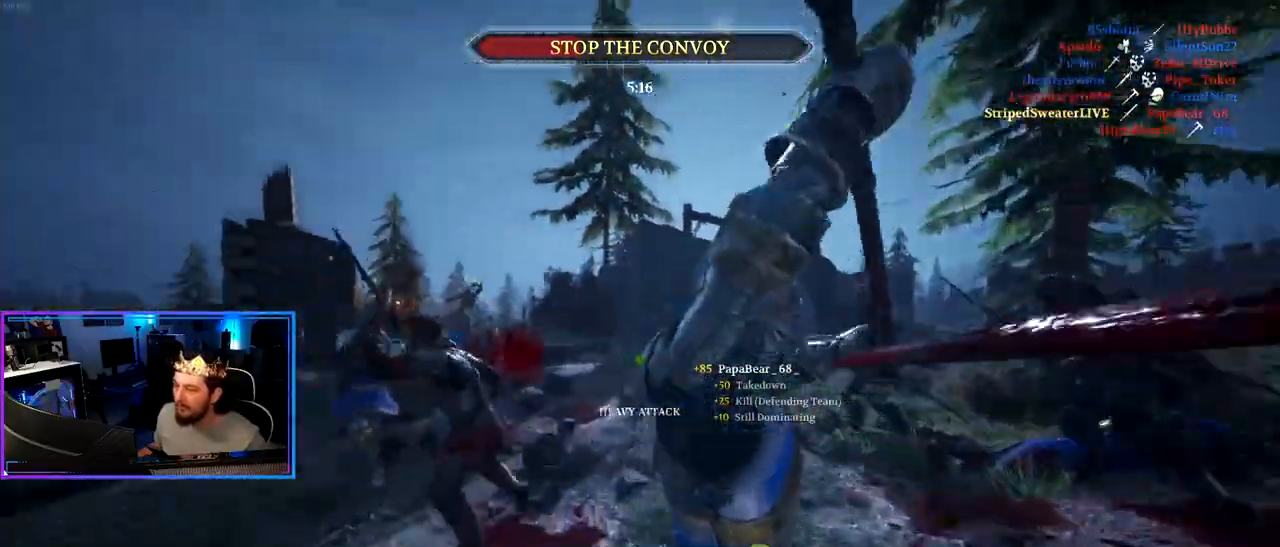
{"keys": ["a", "s"], "mouse": [], "mouse_move": "right", "events": [[367, "w", "up"], [400, "shift", "up"], [500, "s", "down"]]}
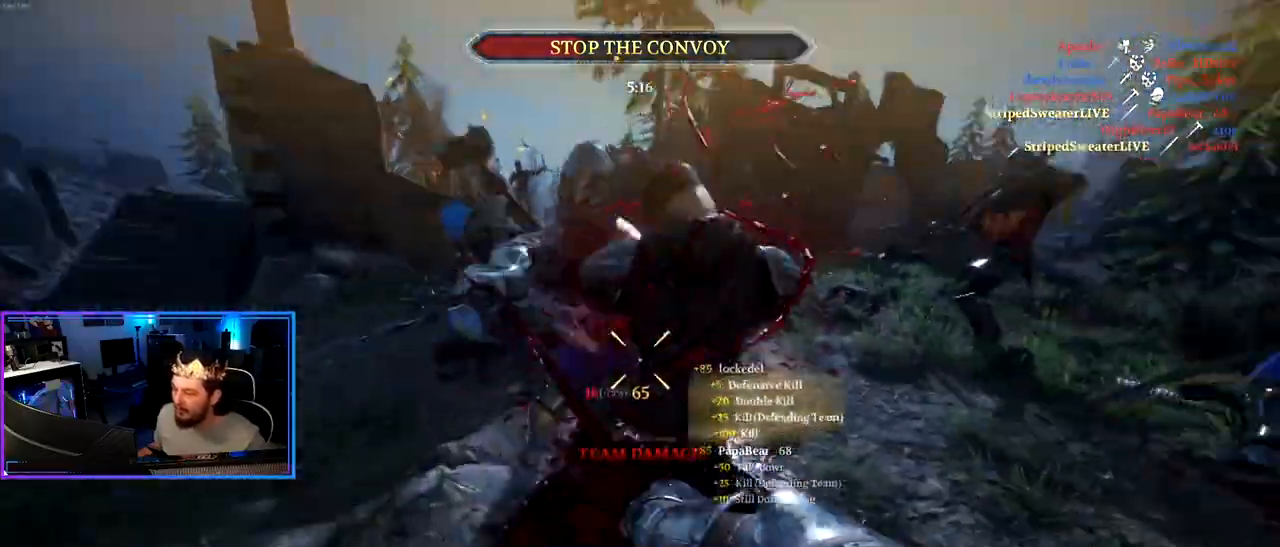
{"keys": ["d"], "mouse": [], "mouse_move": "right", "events": [[233, "d", "down"], [283, "a", "up"], [333, "s", "up"]]}
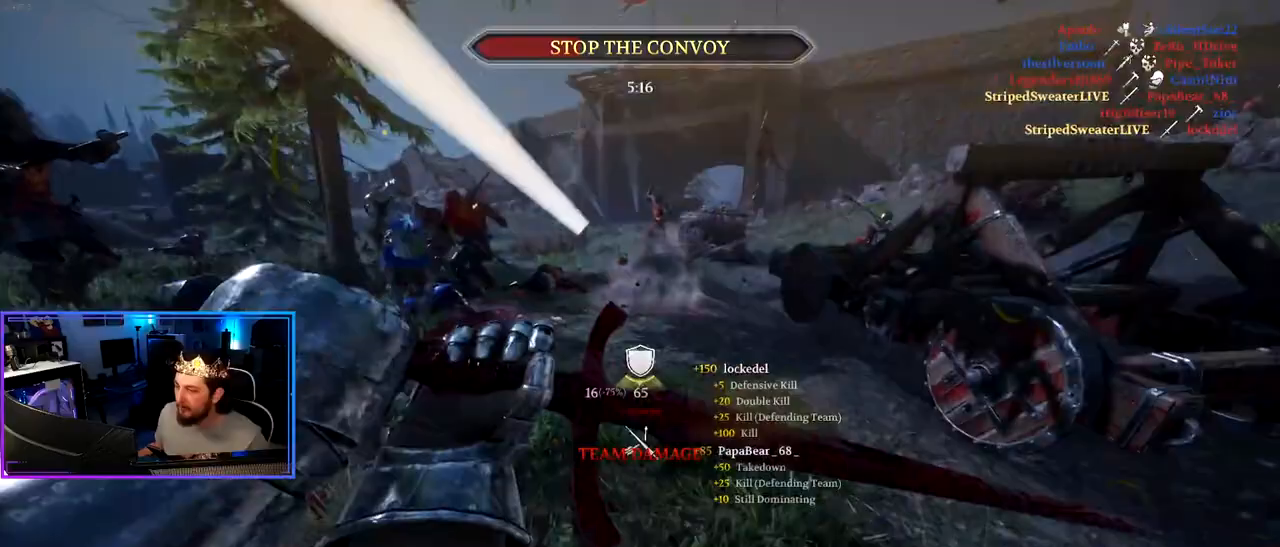
{"keys": ["a", "shift", "w"], "mouse": [], "mouse_move": "left", "events": [[17, "mouse_wheel", "down"], [117, "w", "down"], [150, "mouse_wheel", "up"], [150, "shift", "down"], [383, "d", "up"], [483, "a", "down"]]}
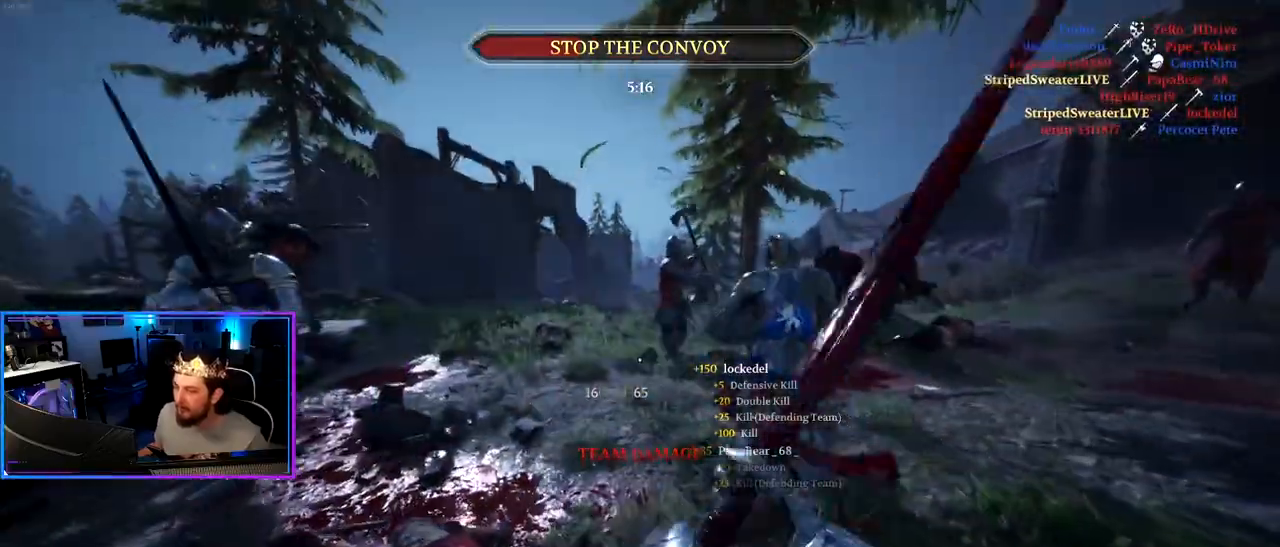
{"keys": ["a", "shift", "w"], "mouse": [], "mouse_move": "up", "events": [[83, "a", "up"], [167, "a", "down"]]}
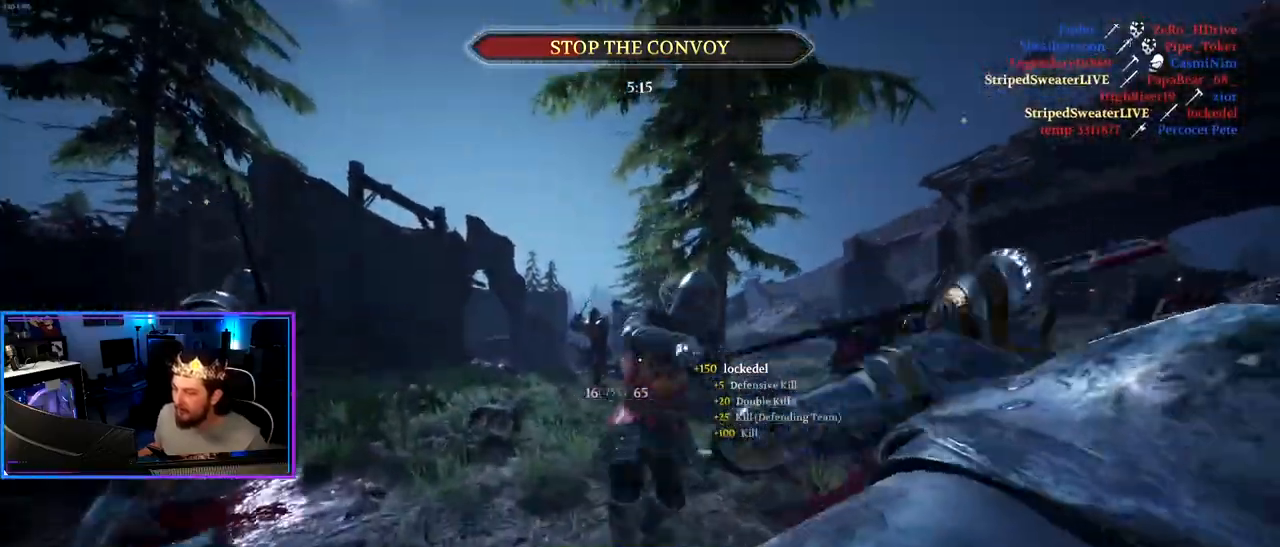
{"keys": ["a", "s"], "mouse": [], "mouse_move": "right", "events": [[333, "w", "up"], [367, "mouse_wheel", "down"], [367, "shift", "up"], [467, "mouse_wheel", "up"], [467, "s", "down"]]}
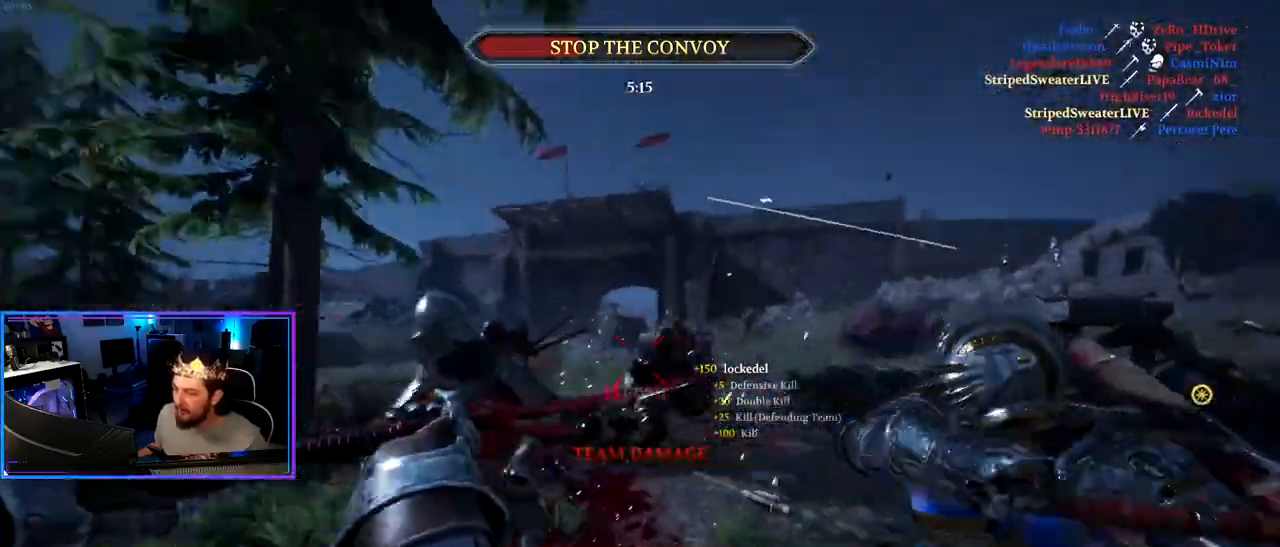
{"keys": ["a", "d"], "mouse": [], "mouse_move": "left", "events": [[383, "s", "up"], [433, "d", "down"]]}
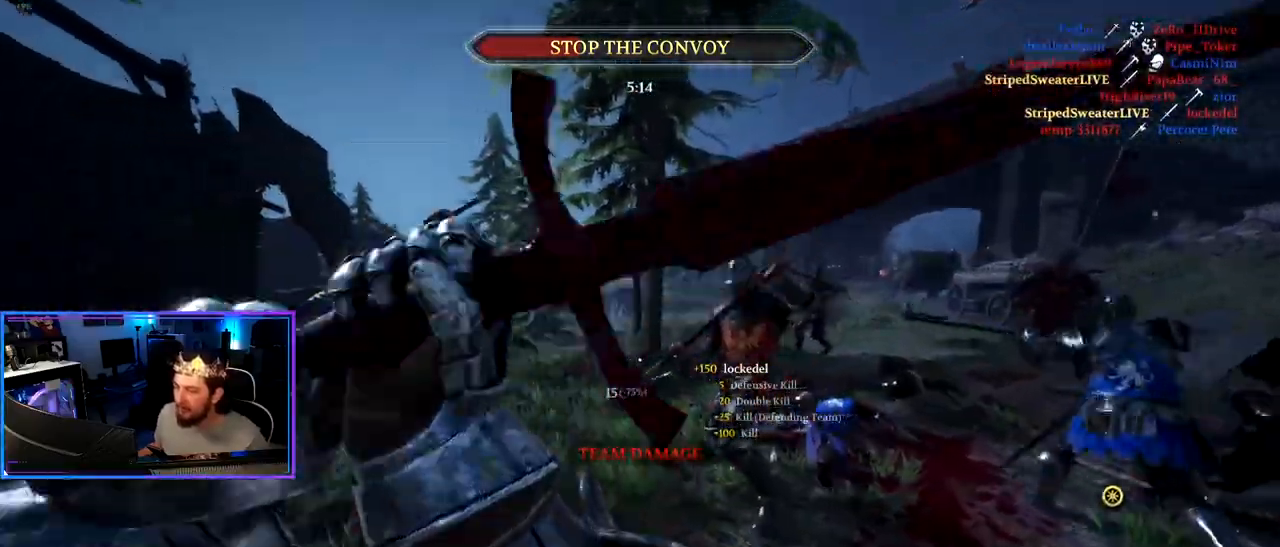
{"keys": ["shift", "w"], "mouse": [], "events": [[33, "d", "up"], [167, "w", "down"], [267, "shift", "down"], [317, "a", "up"], [367, "d", "down"], [400, "d", "up"]]}
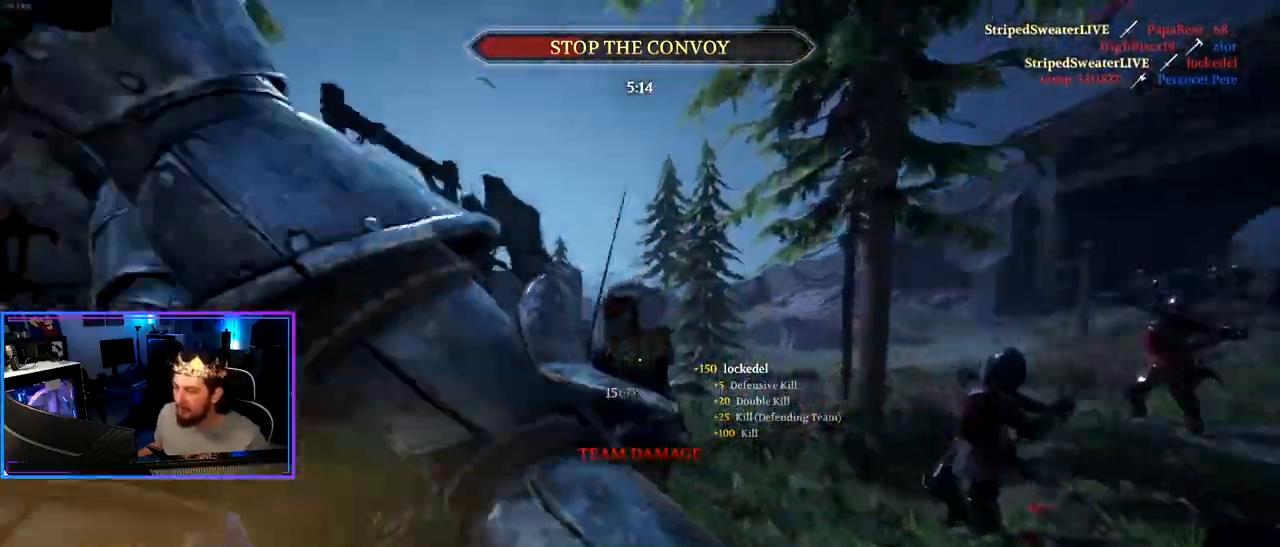
{"keys": ["d", "s"], "mouse": [], "mouse_move": "right", "events": [[50, "a", "down"], [233, "w", "up"], [333, "s", "down"], [333, "shift", "up"], [467, "a", "up"], [467, "d", "down"]]}
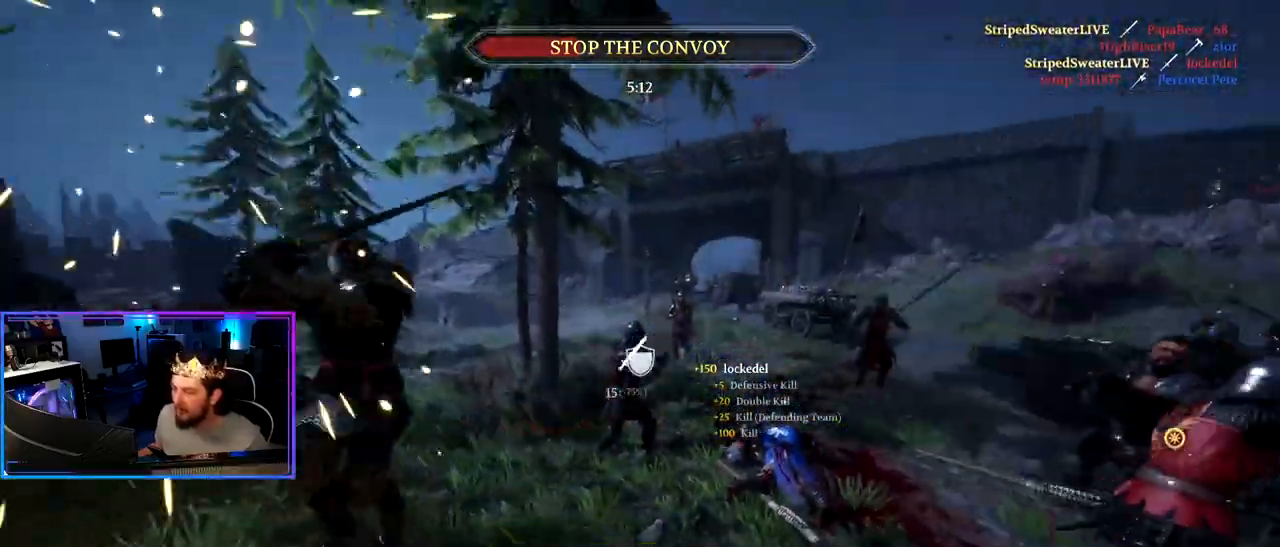
{"keys": ["a"], "mouse": [], "mouse_move": "still", "events": [[67, "a", "down"], [67, "d", "up"], [433, "s", "up"]]}
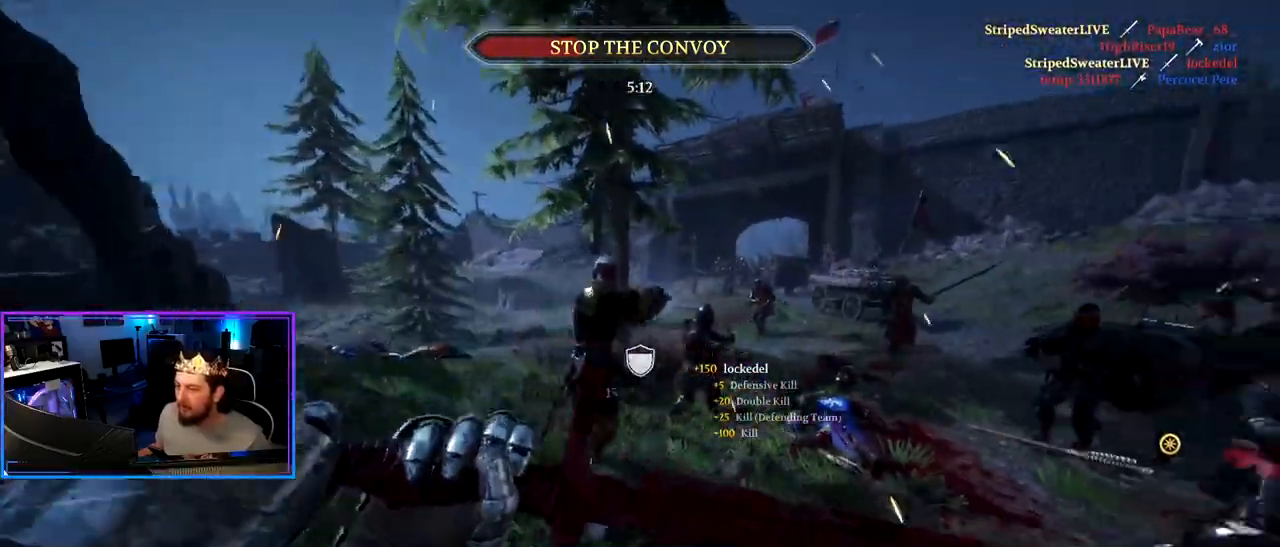
{"keys": ["a", "alt"], "mouse": [], "mouse_move": "left", "events": [[33, "w", "down"], [83, "shift", "down"], [167, "d", "down"], [217, "a", "up"], [317, "alt", "down"], [317, "shift", "up"], [317, "w", "up"], [400, "a", "down"], [450, "d", "up"]]}
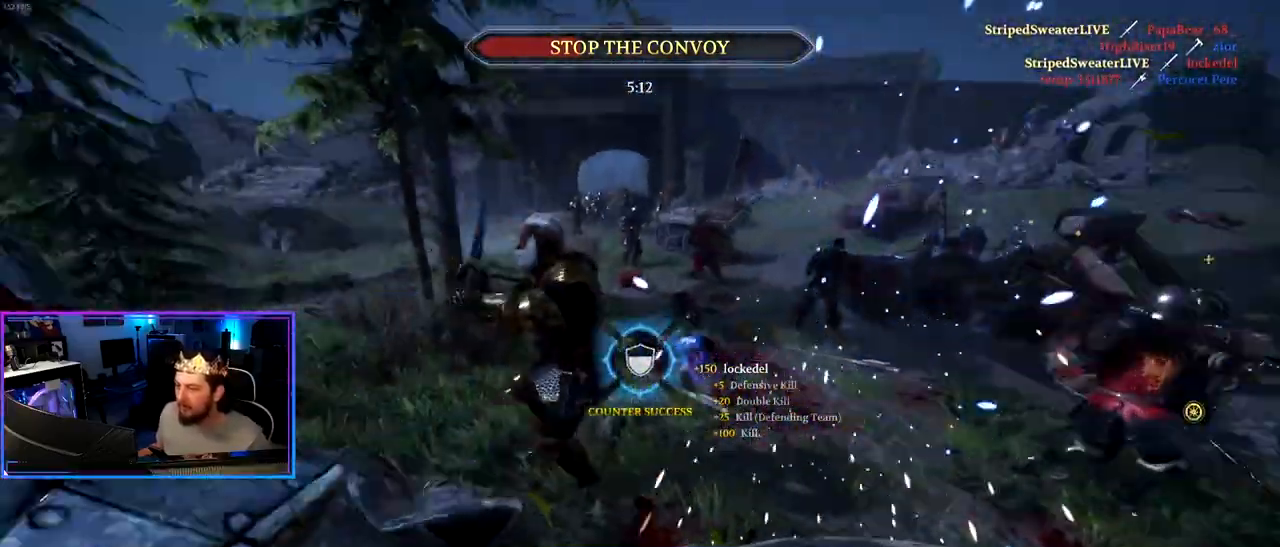
{"keys": ["a", "w"], "mouse": [], "mouse_move": "left", "events": [[183, "alt", "up"], [417, "w", "down"]]}
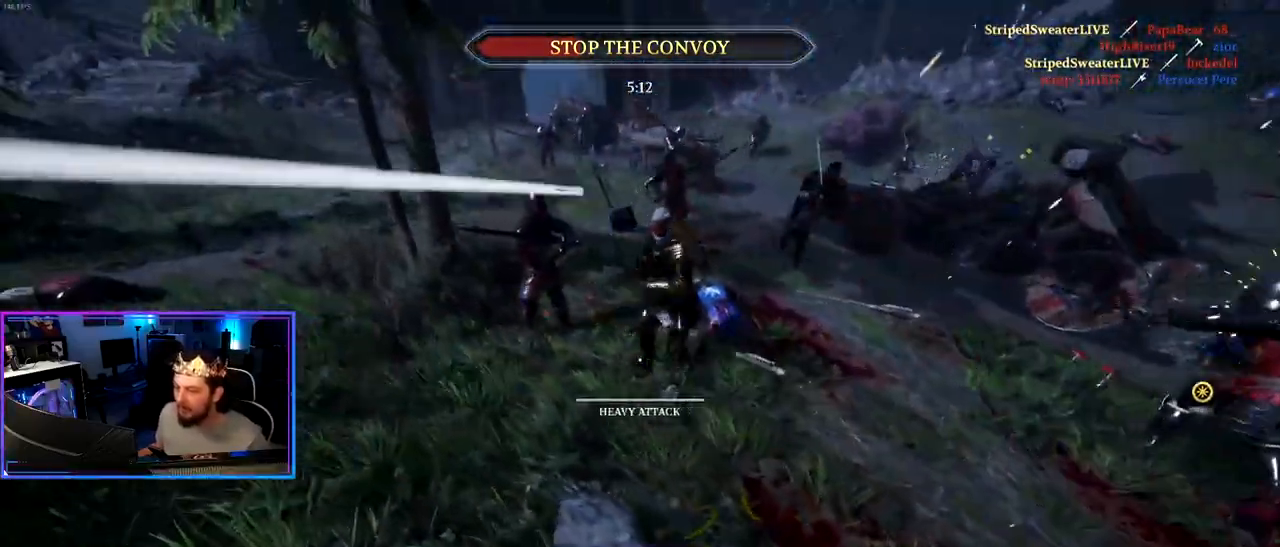
{"keys": ["a", "shift", "w"], "mouse": [], "mouse_move": "right", "events": [[17, "shift", "down"], [150, "a", "up"], [300, "a", "down"]]}